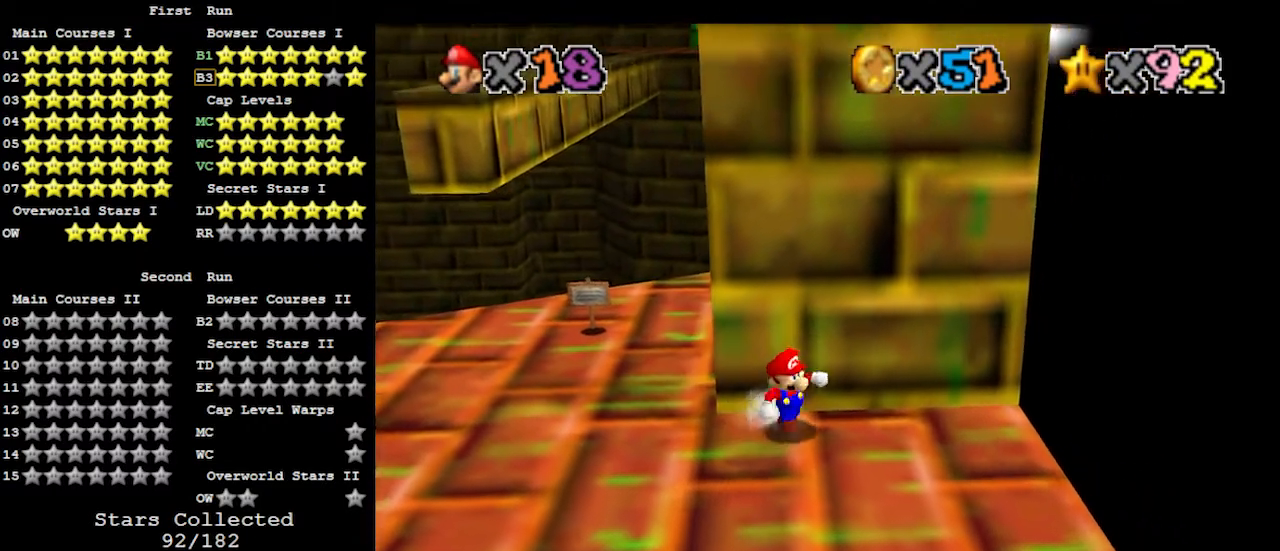
Gameplay with a controller (Nintendo layout); each line is a JSON object with the inputs held at the frame after it. "events" lists button and stick changes between this image and that frame as [ms after this image, input, new state], when the widget could be followed in between. Not read: L3 R3.
{"buttons": [], "left_stick": "down", "events": [[133, "C_LEFT", "down"], [233, "C_LEFT", "up"], [367, "C_LEFT", "down"], [467, "C_LEFT", "up"]]}
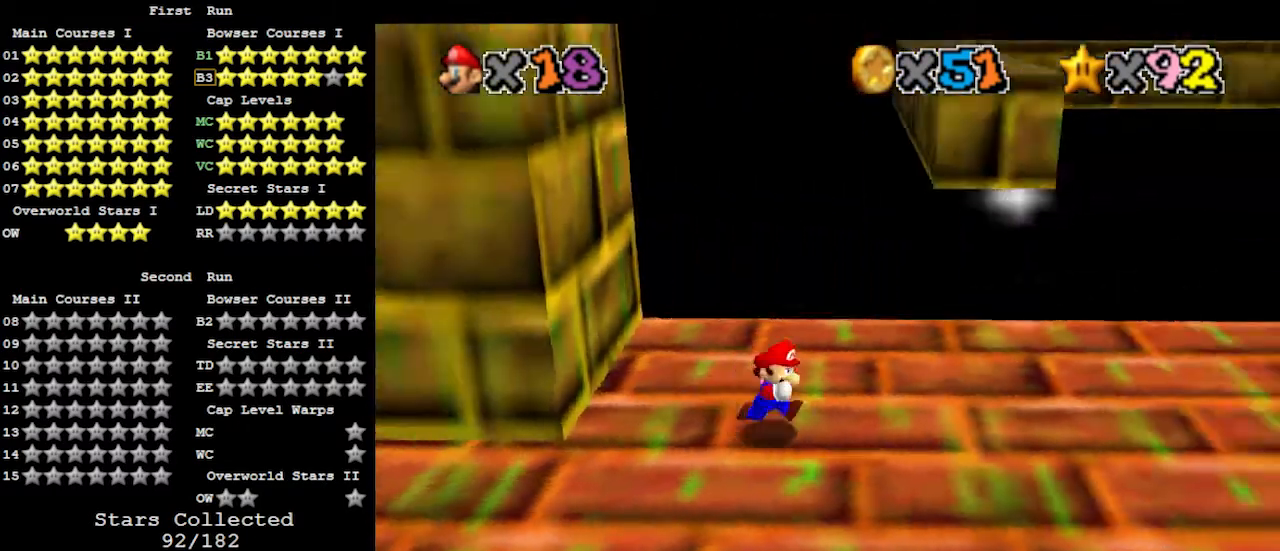
{"buttons": [], "left_stick": "right", "events": [[100, "left_stick", "right"]]}
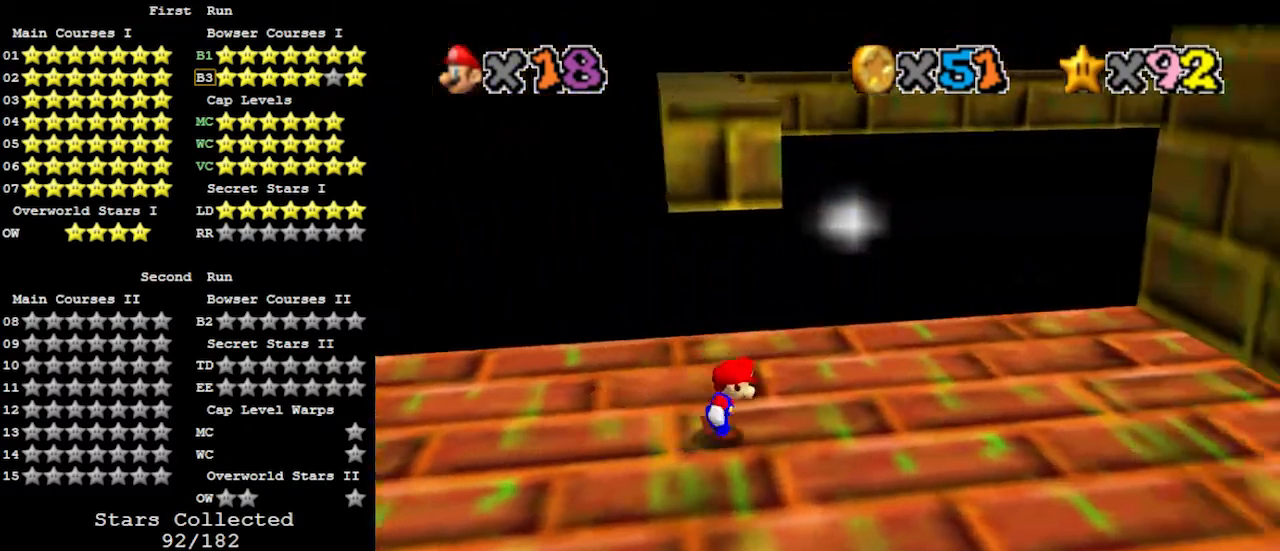
{"buttons": [], "left_stick": "right", "events": [[167, "left_stick", "up-right"], [400, "left_stick", "right"]]}
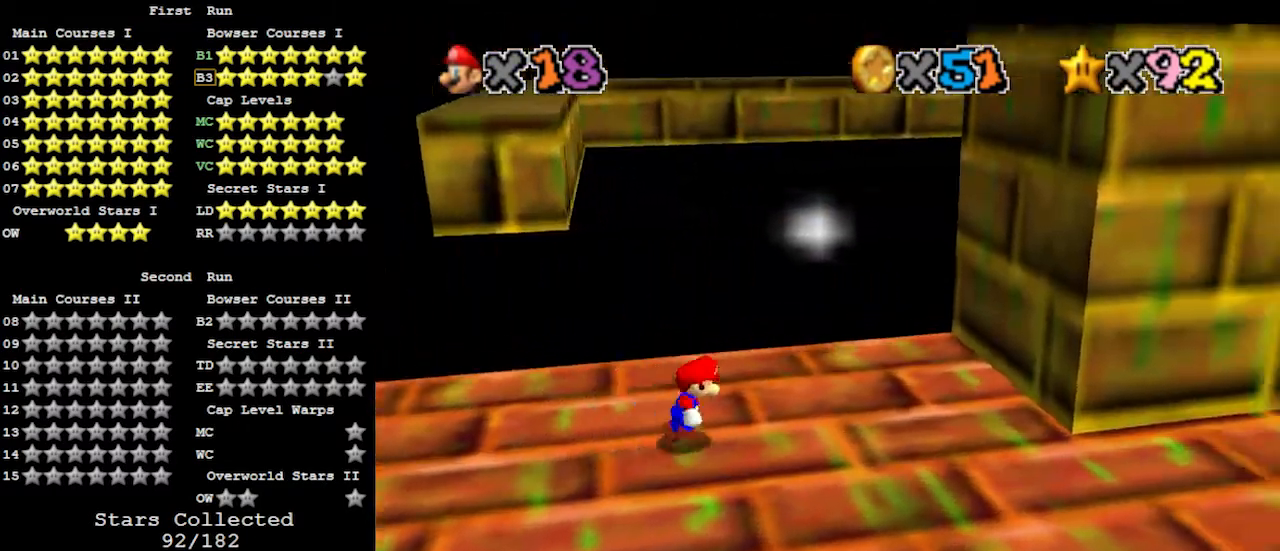
{"buttons": ["A"], "left_stick": "right", "events": [[433, "A", "down"]]}
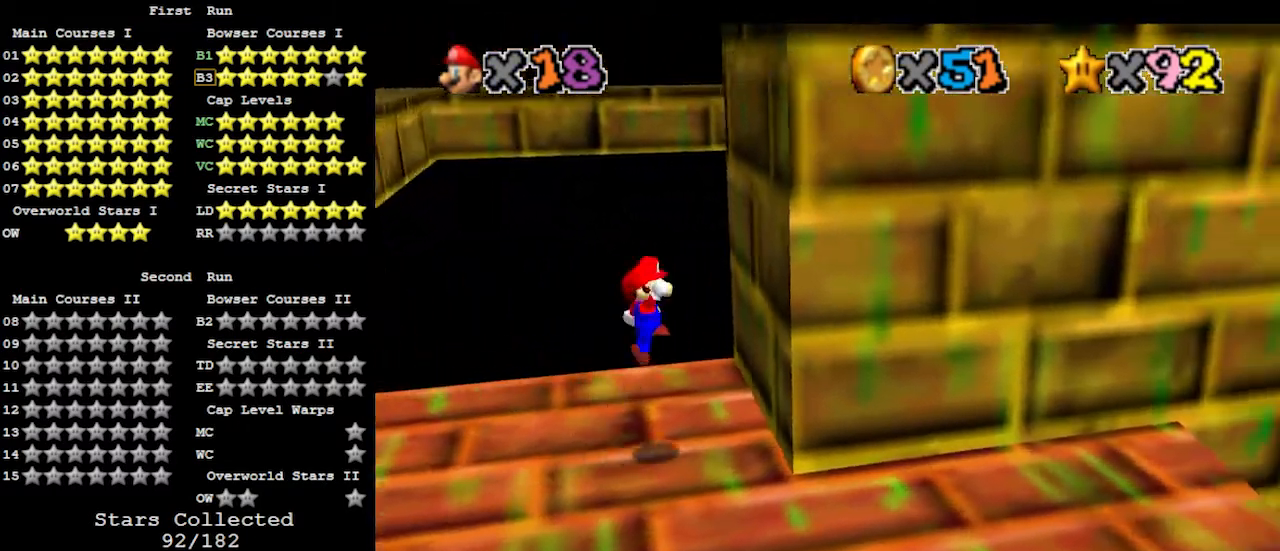
{"buttons": [], "left_stick": "center", "events": [[67, "A", "up"], [200, "left_stick", "center"], [267, "left_stick", "left"], [300, "A", "down"], [400, "left_stick", "center"], [500, "A", "up"]]}
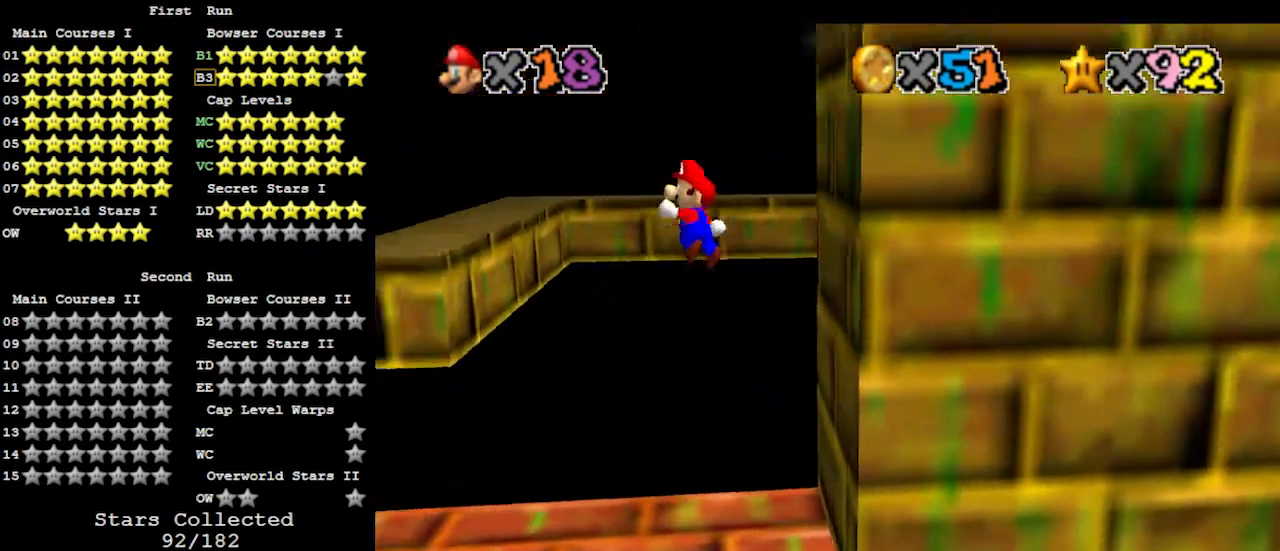
{"buttons": [], "left_stick": "up-left", "events": [[100, "left_stick", "left"], [300, "C_RIGHT", "down"], [367, "C_RIGHT", "up"], [500, "left_stick", "up-left"]]}
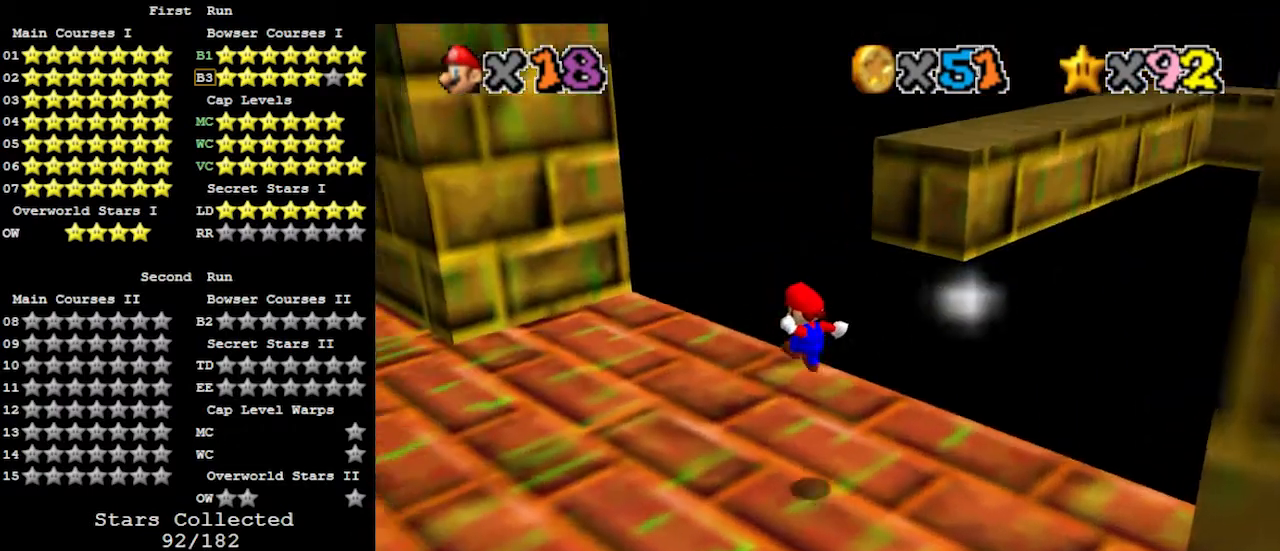
{"buttons": [], "left_stick": "up-left", "events": []}
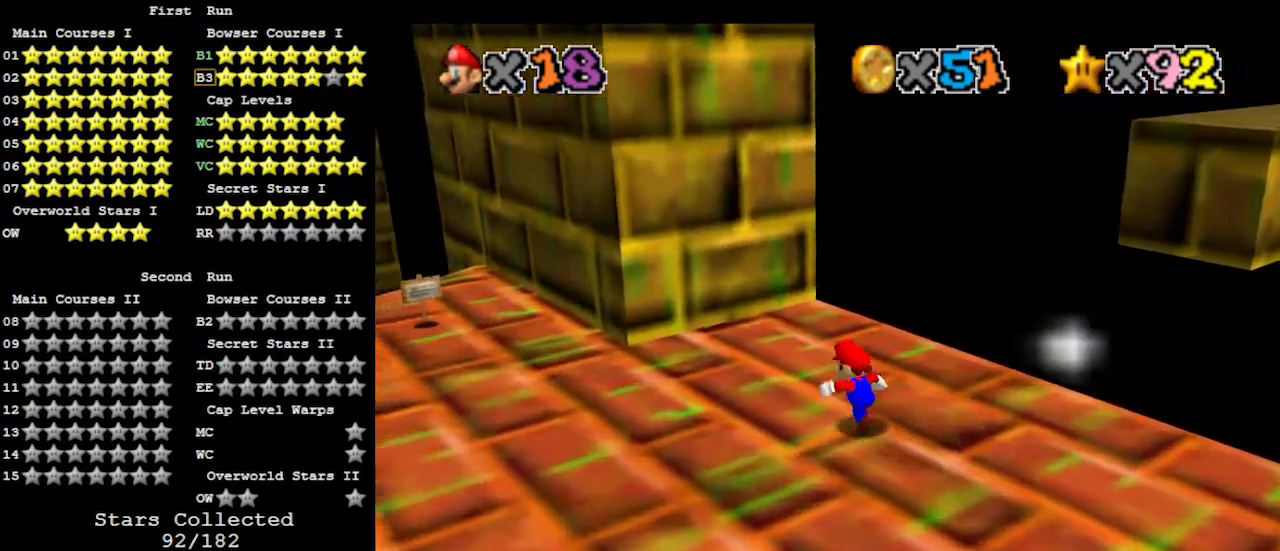
{"buttons": ["A"], "left_stick": "up-left", "events": [[433, "A", "down"]]}
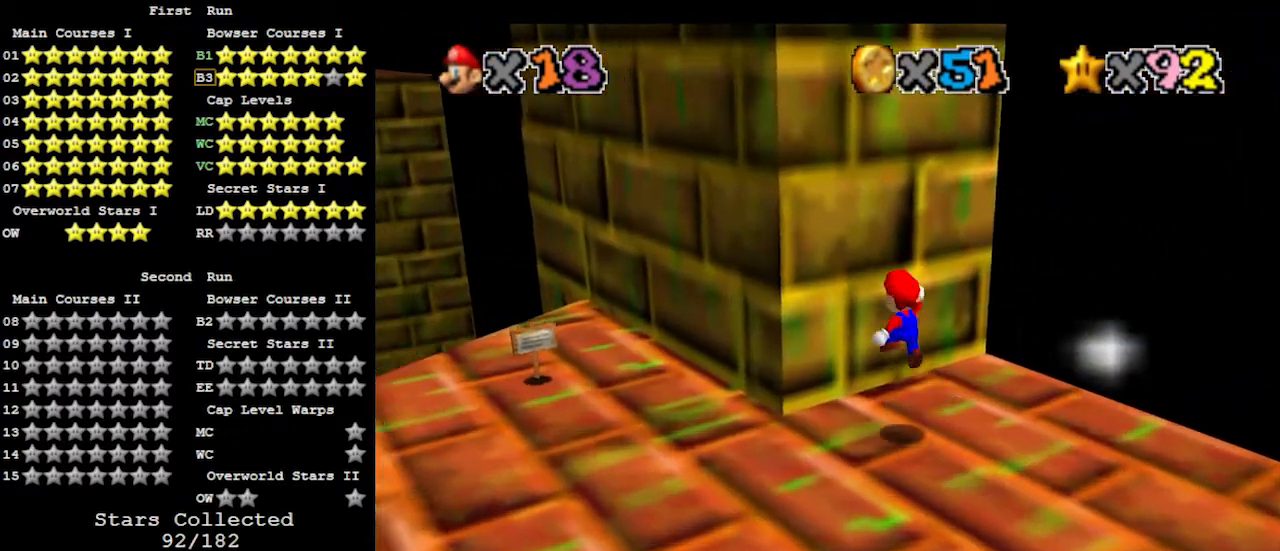
{"buttons": ["A"], "left_stick": "down-right", "events": [[167, "A", "up"], [233, "left_stick", "up"], [333, "A", "down"], [333, "left_stick", "down-right"]]}
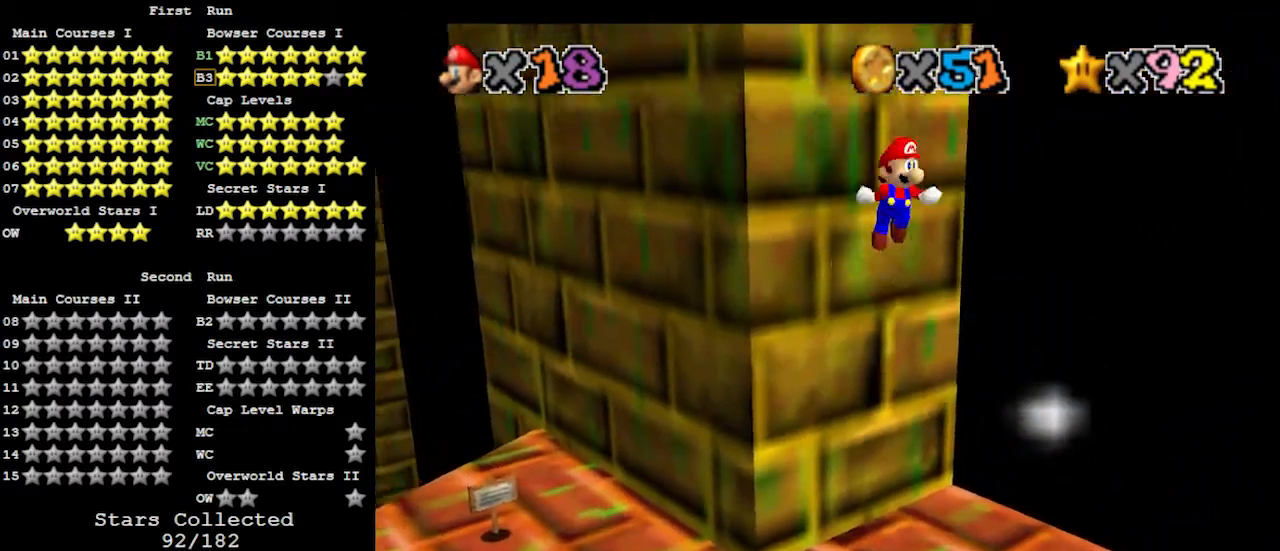
{"buttons": [], "left_stick": "right", "events": [[67, "A", "up"], [400, "left_stick", "right"]]}
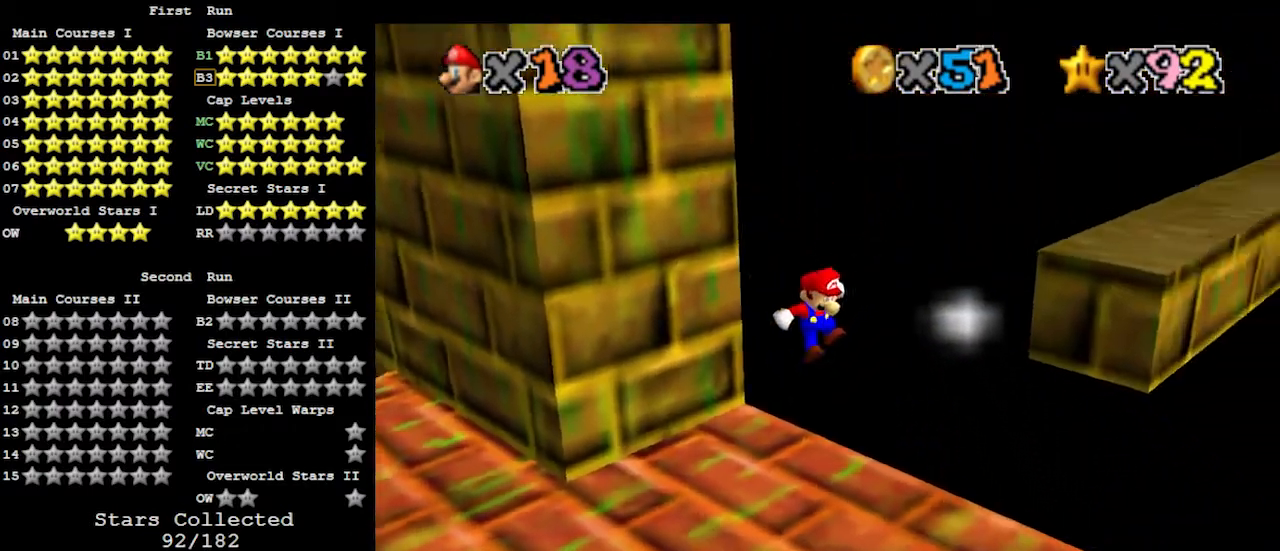
{"buttons": ["A"], "left_stick": "down", "events": [[33, "left_stick", "center"], [167, "B", "down"], [267, "B", "up"], [367, "left_stick", "down-right"], [400, "A", "down"], [433, "B", "down"], [433, "left_stick", "down"], [500, "B", "up"]]}
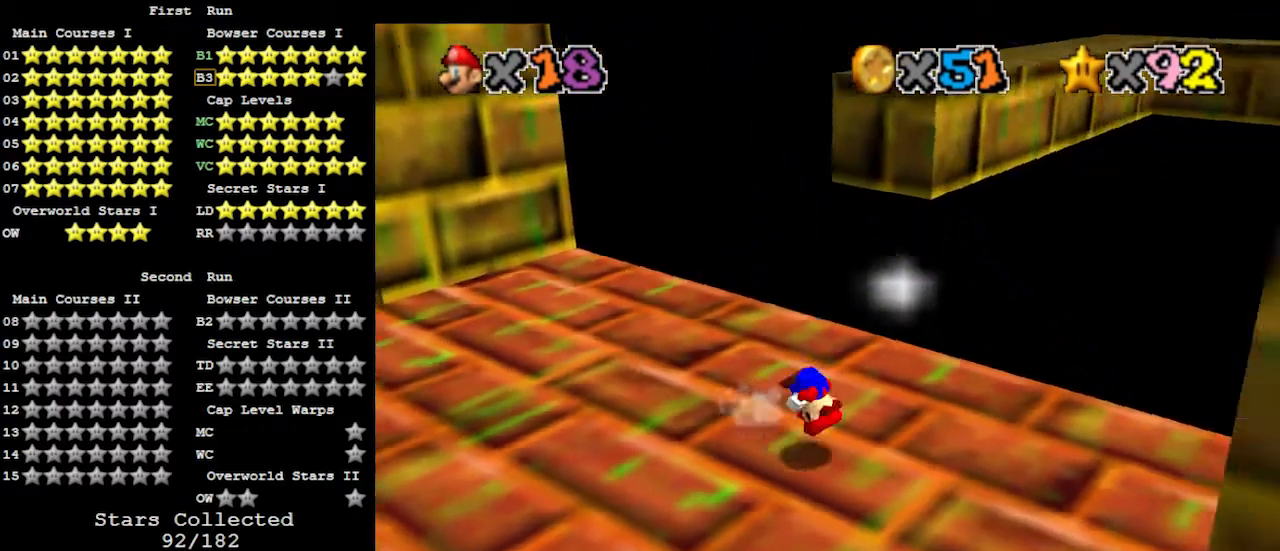
{"buttons": [], "left_stick": "down", "events": [[33, "A", "up"], [233, "left_stick", "center"], [433, "left_stick", "down"]]}
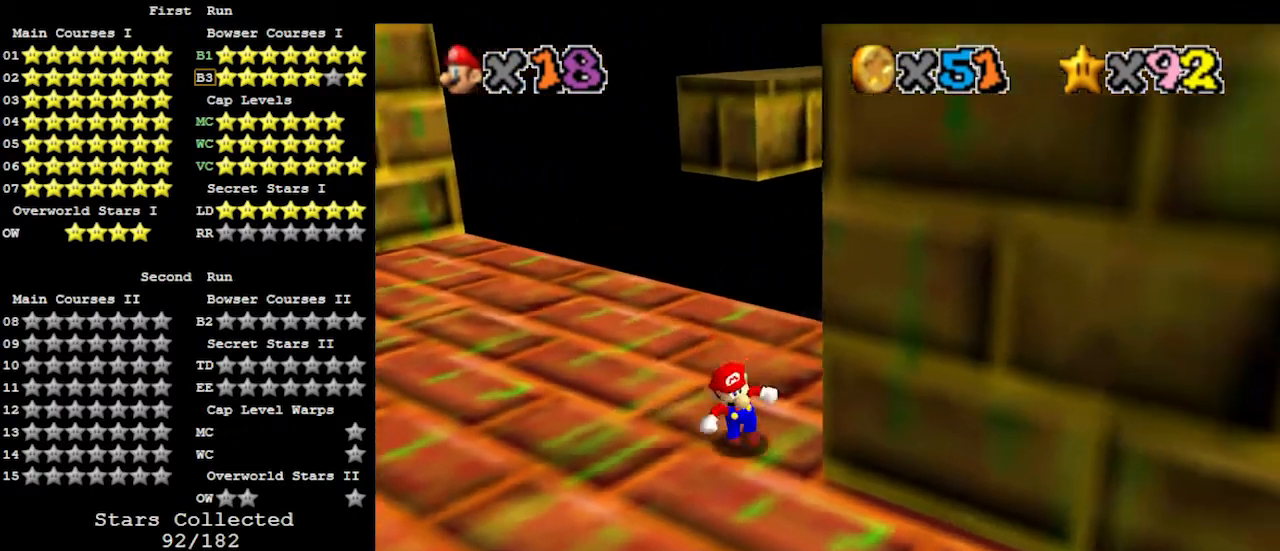
{"buttons": [], "left_stick": "up-left", "events": [[133, "left_stick", "down-left"], [300, "left_stick", "left"], [500, "left_stick", "up-left"]]}
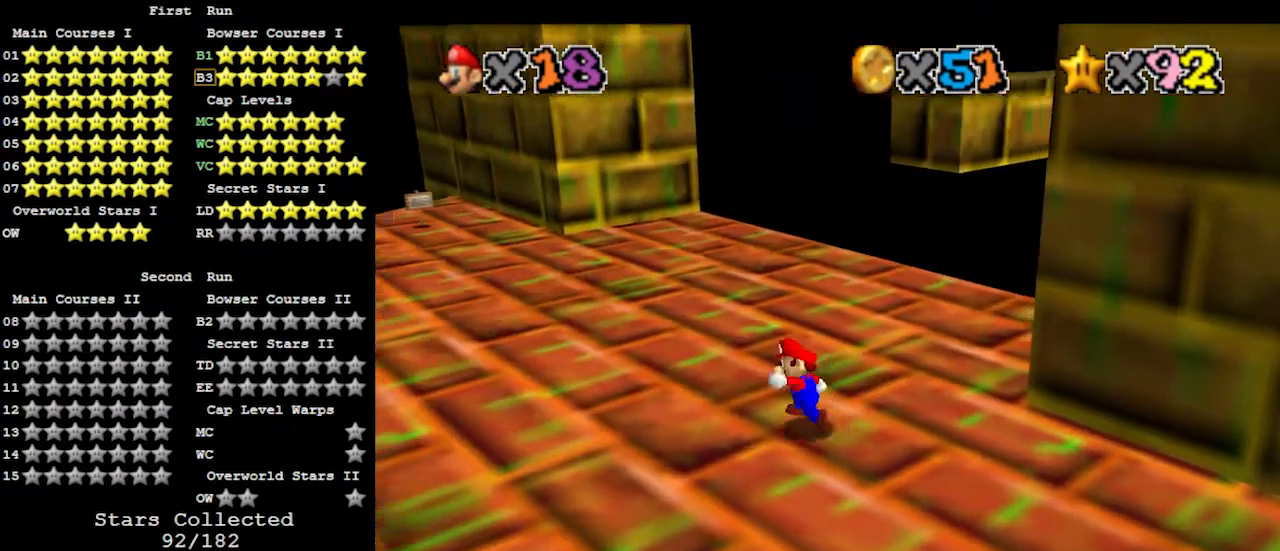
{"buttons": [], "left_stick": "up-left", "events": [[267, "A", "down"], [367, "A", "up"]]}
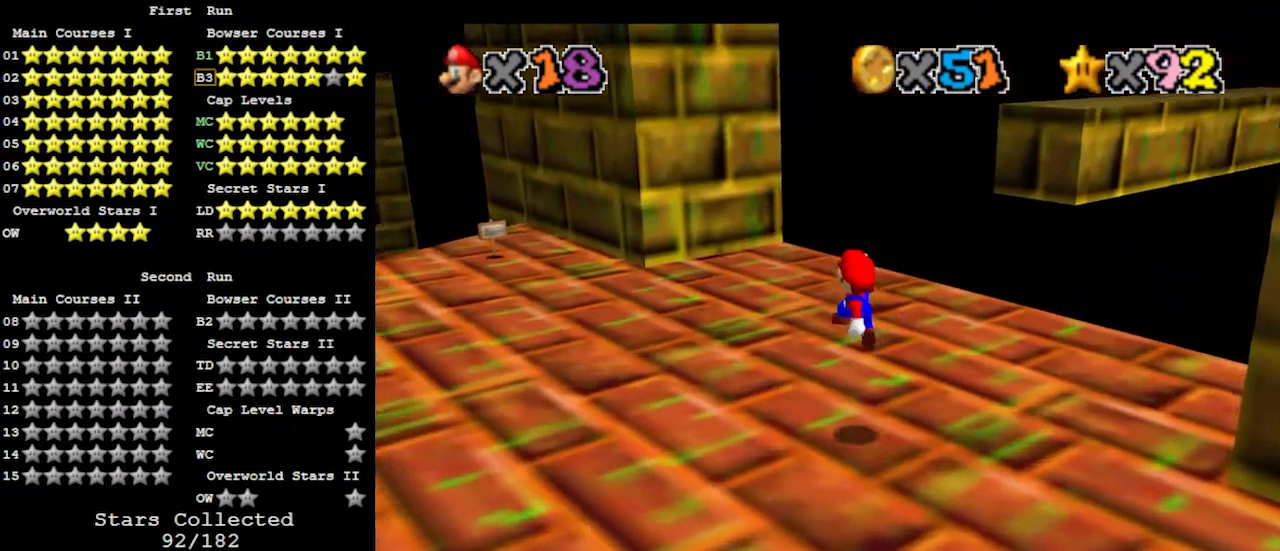
{"buttons": [], "left_stick": "center", "events": [[133, "left_stick", "center"], [233, "B", "down"], [400, "B", "up"]]}
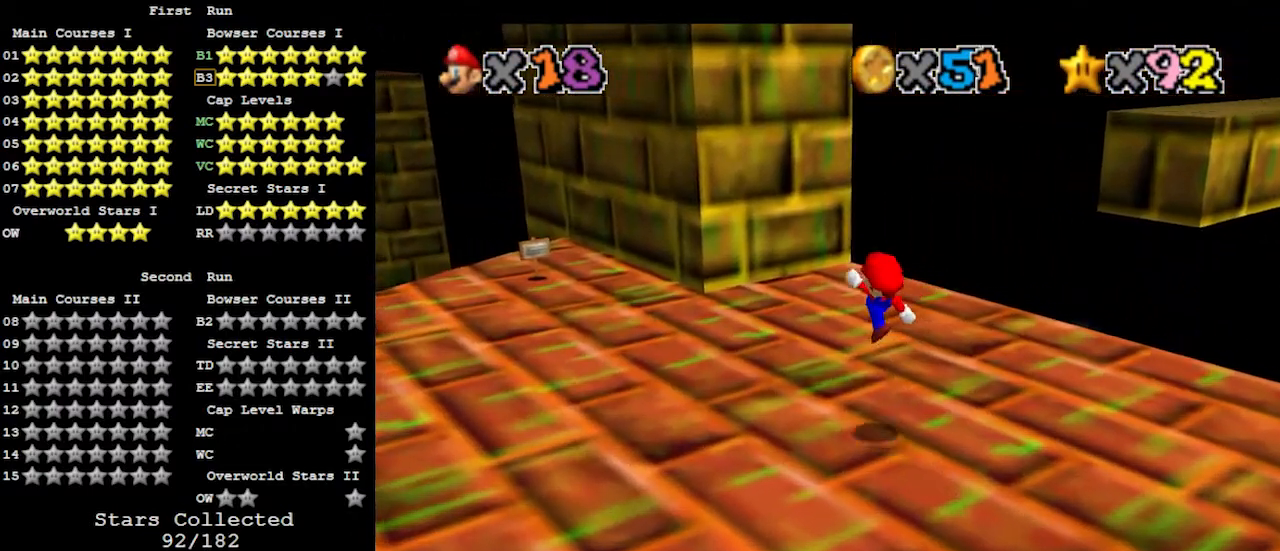
{"buttons": [], "left_stick": "down-right", "events": [[200, "left_stick", "up"], [267, "A", "down"], [433, "A", "up"], [433, "left_stick", "right"], [500, "left_stick", "down-right"]]}
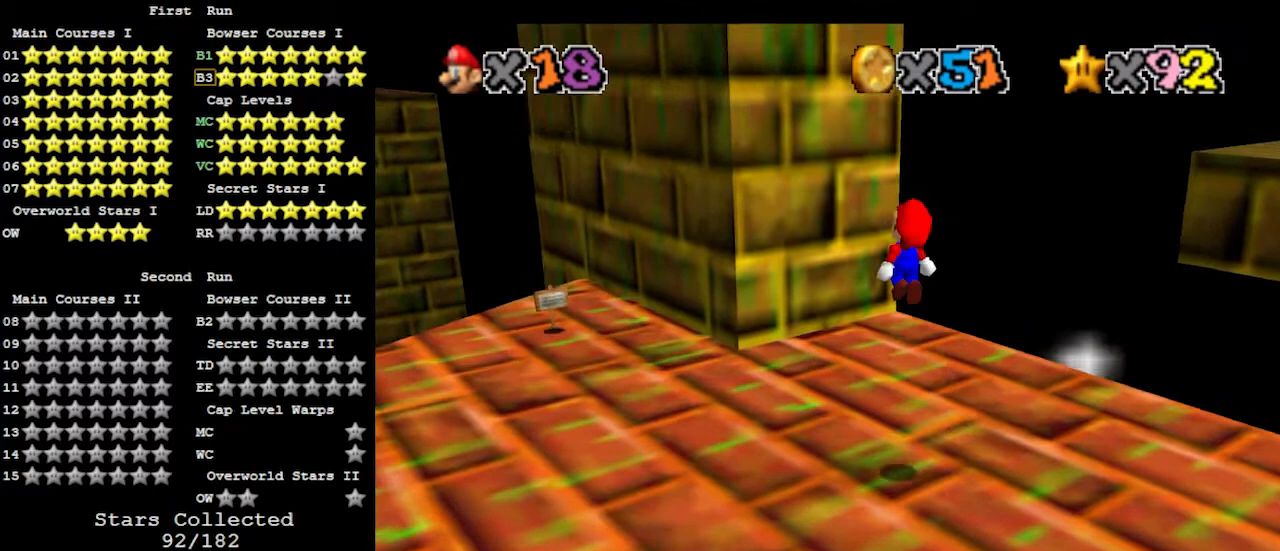
{"buttons": [], "left_stick": "up-right", "events": [[100, "C_RIGHT", "down"], [167, "left_stick", "right"], [200, "C_RIGHT", "up"], [367, "left_stick", "up-right"]]}
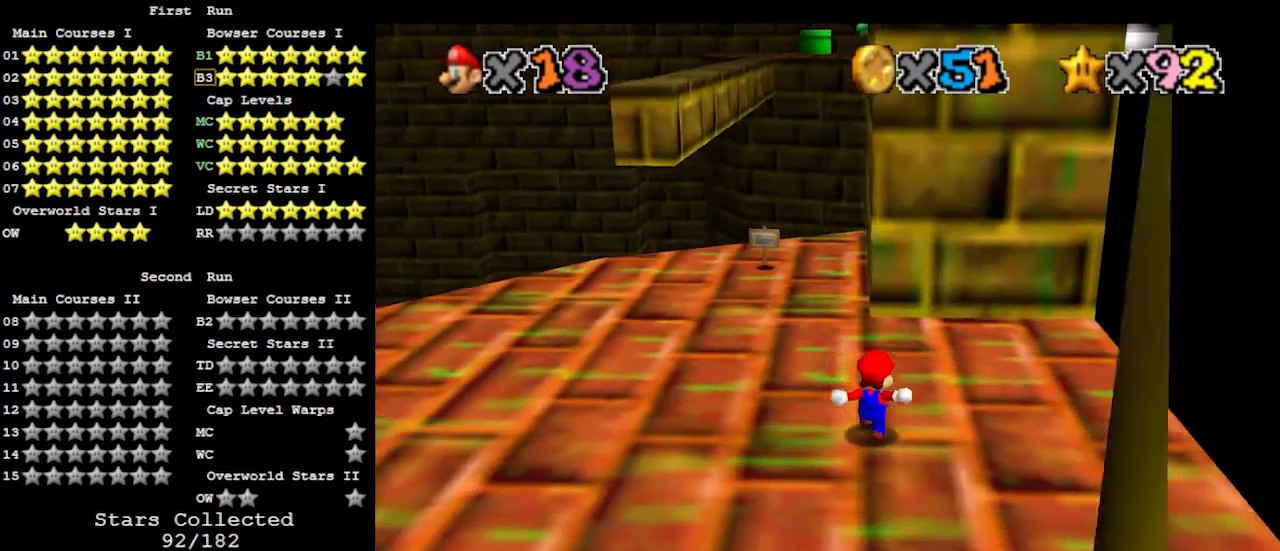
{"buttons": [], "left_stick": "up", "events": [[233, "left_stick", "up"]]}
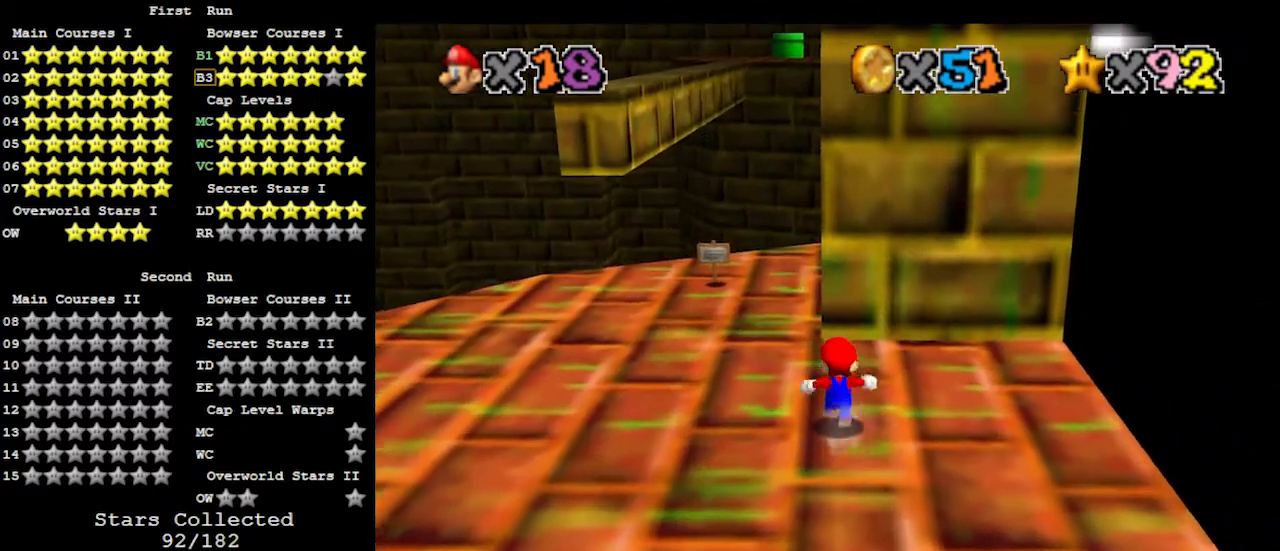
{"buttons": [], "left_stick": "up", "events": [[267, "A", "down"], [500, "A", "up"]]}
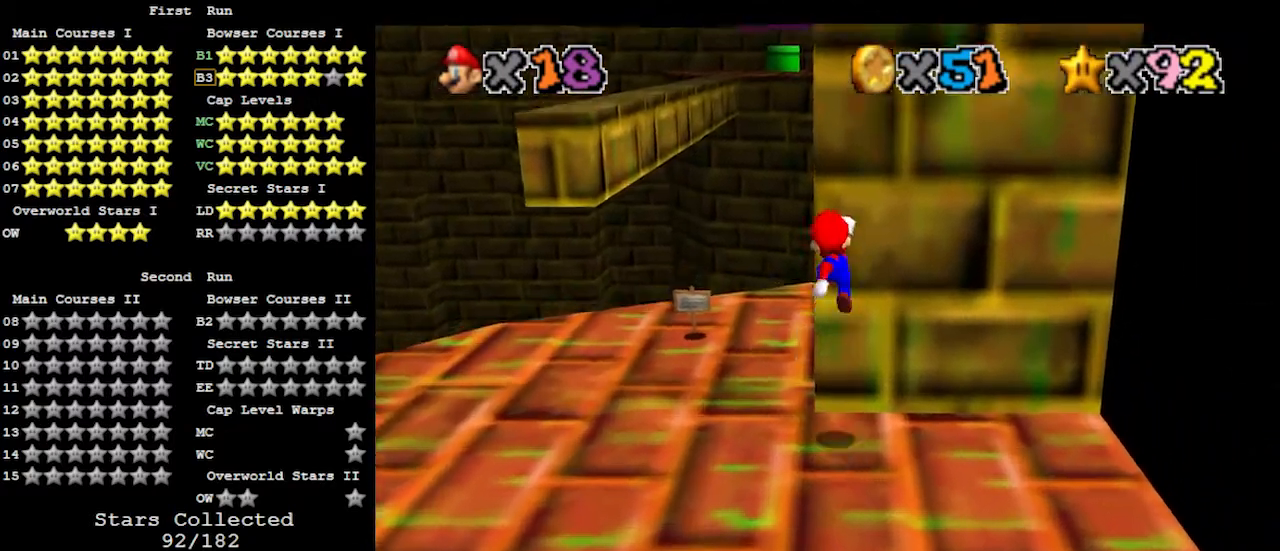
{"buttons": [], "left_stick": "down", "events": [[167, "left_stick", "down"], [200, "A", "down"], [367, "A", "up"]]}
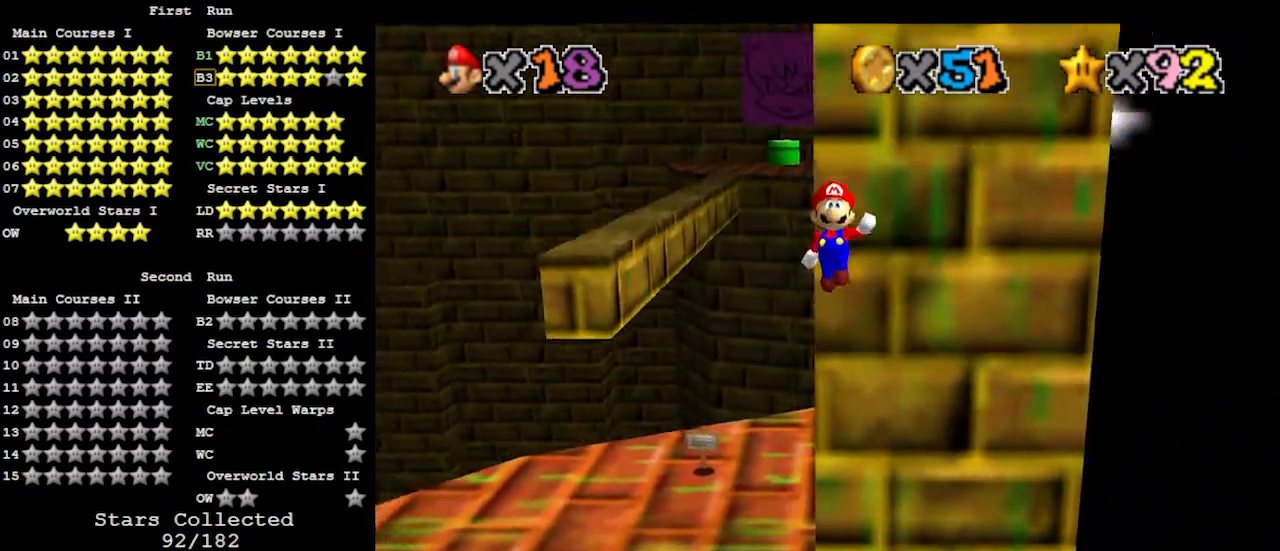
{"buttons": [], "left_stick": "center", "events": [[200, "C_LEFT", "down"], [300, "C_LEFT", "up"], [333, "C_LEFT", "down"], [367, "left_stick", "center"], [400, "C_LEFT", "up"]]}
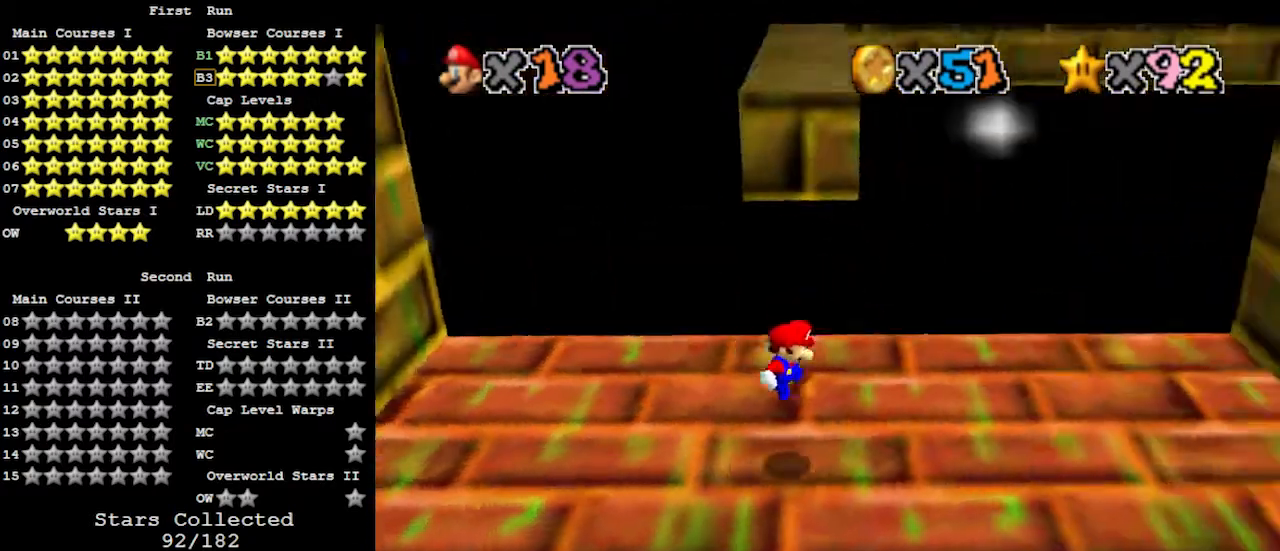
{"buttons": [], "left_stick": "up-right", "events": [[33, "B", "down"], [100, "left_stick", "right"], [133, "A", "down"], [133, "B", "up"], [233, "left_stick", "left"], [300, "A", "up"], [433, "left_stick", "center"], [500, "left_stick", "up-right"]]}
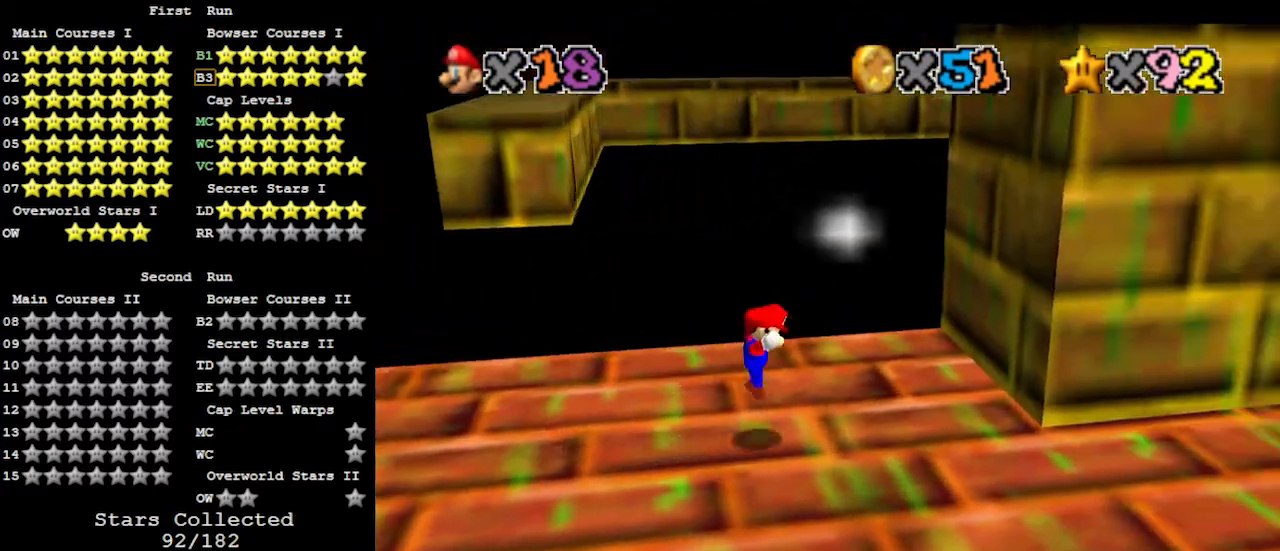
{"buttons": ["A"], "left_stick": "right", "events": [[233, "left_stick", "right"], [433, "A", "down"]]}
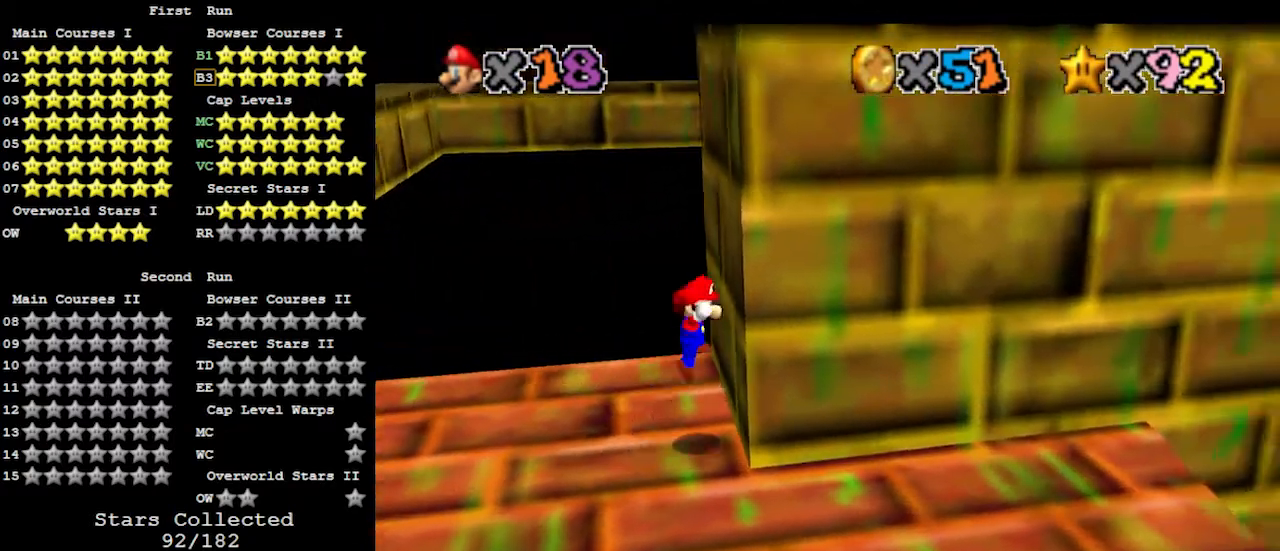
{"buttons": [], "left_stick": "down", "events": [[33, "A", "up"], [133, "left_stick", "left"], [167, "A", "down"], [300, "A", "up"], [400, "C_RIGHT", "down"], [433, "left_stick", "down"], [467, "C_RIGHT", "up"]]}
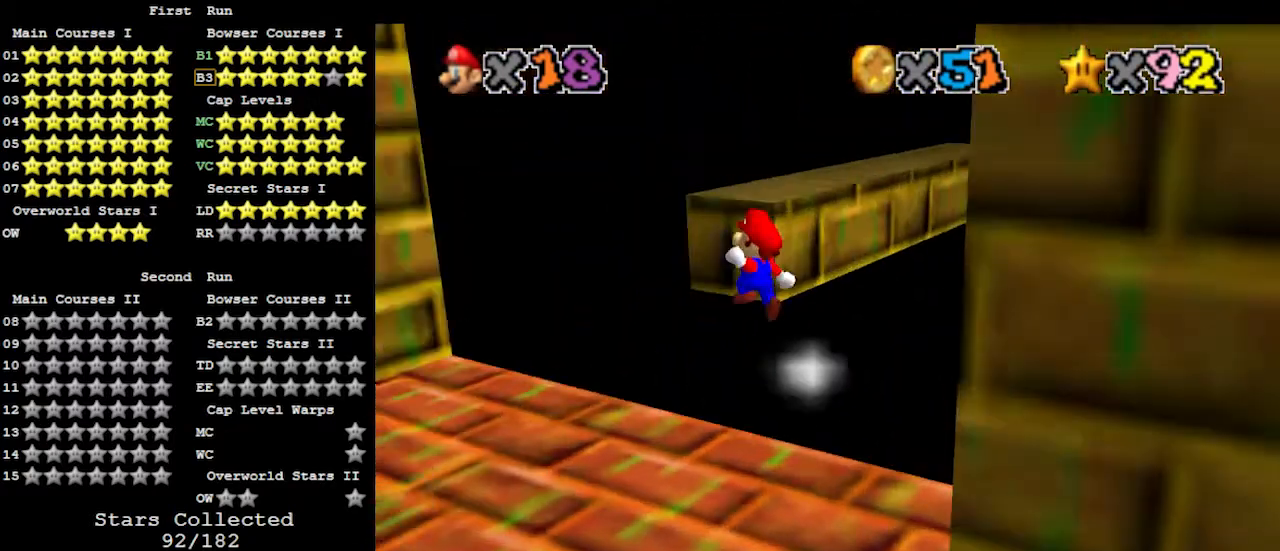
{"buttons": ["A"], "left_stick": "down", "events": [[133, "left_stick", "left"], [200, "left_stick", "up-left"], [300, "B", "down"], [400, "B", "up"], [433, "left_stick", "center"], [500, "A", "down"], [500, "left_stick", "down"]]}
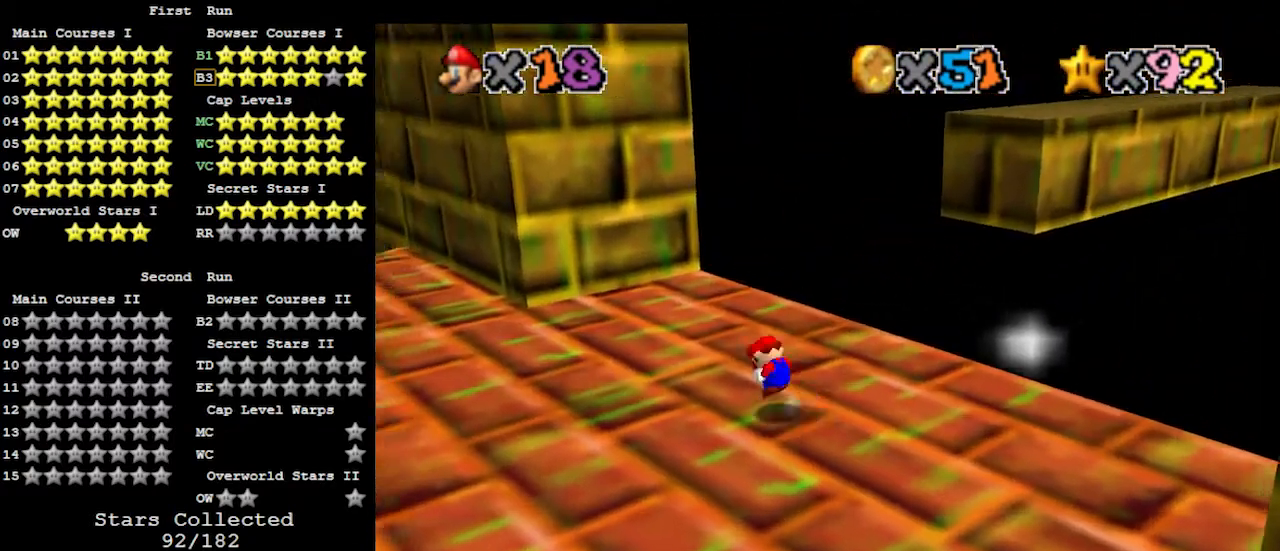
{"buttons": [], "left_stick": "up-right", "events": [[33, "B", "down"], [33, "left_stick", "down-right"], [167, "A", "up"], [167, "B", "up"], [267, "C_RIGHT", "down"], [267, "left_stick", "center"], [333, "left_stick", "up"], [400, "C_RIGHT", "up"], [467, "left_stick", "up-right"]]}
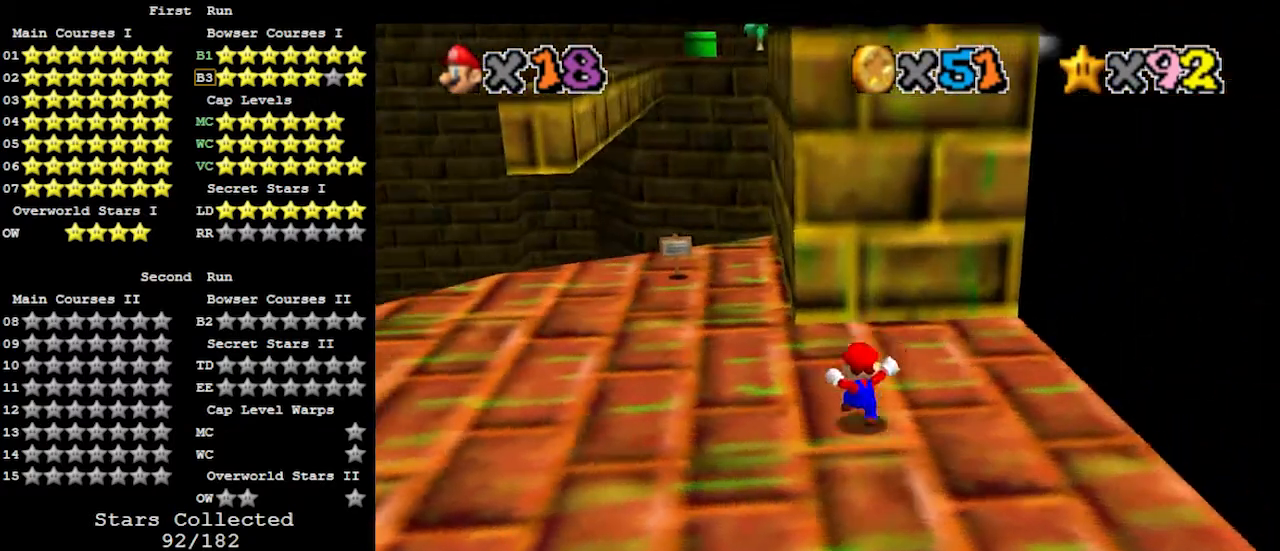
{"buttons": ["A"], "left_stick": "up", "events": [[167, "left_stick", "up"], [400, "A", "down"]]}
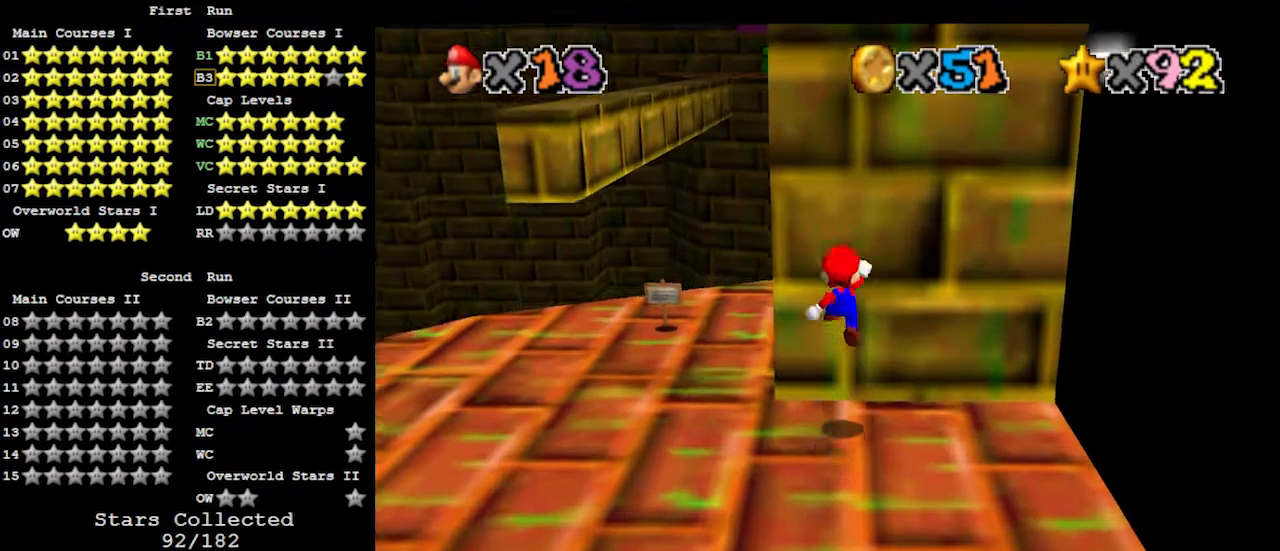
{"buttons": [], "left_stick": "center", "events": [[133, "A", "up"], [433, "left_stick", "center"]]}
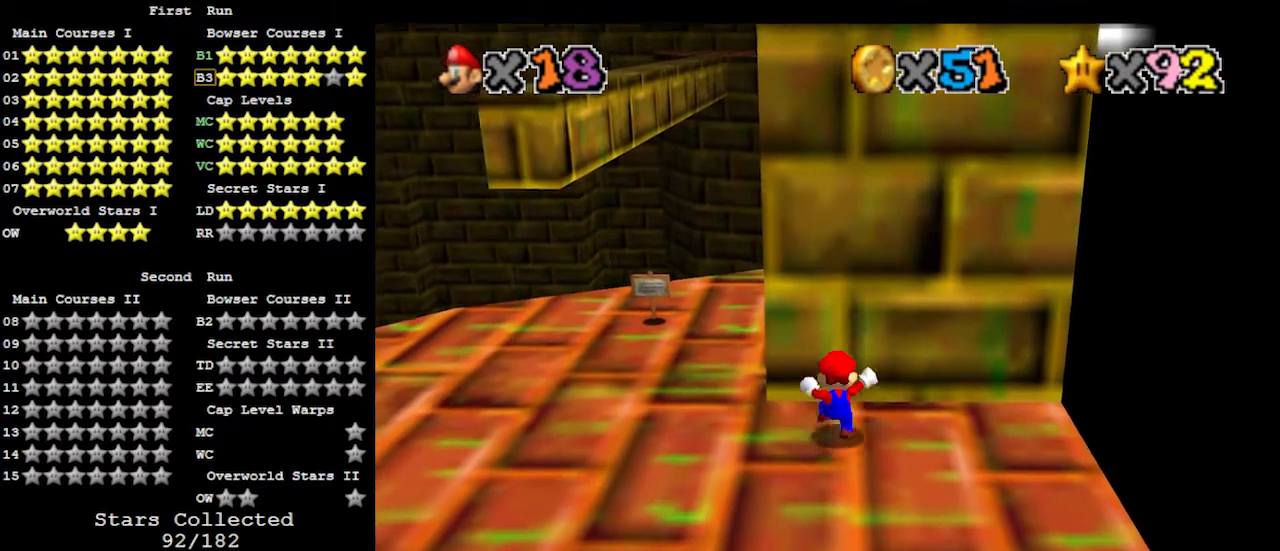
{"buttons": [], "left_stick": "center", "events": []}
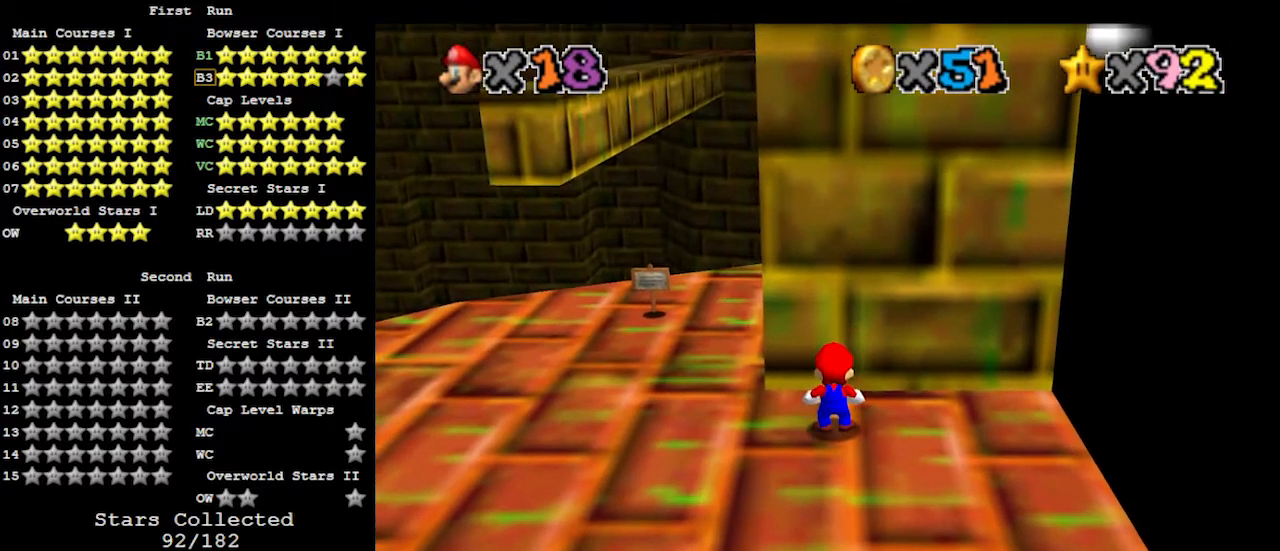
{"buttons": [], "left_stick": "center", "events": []}